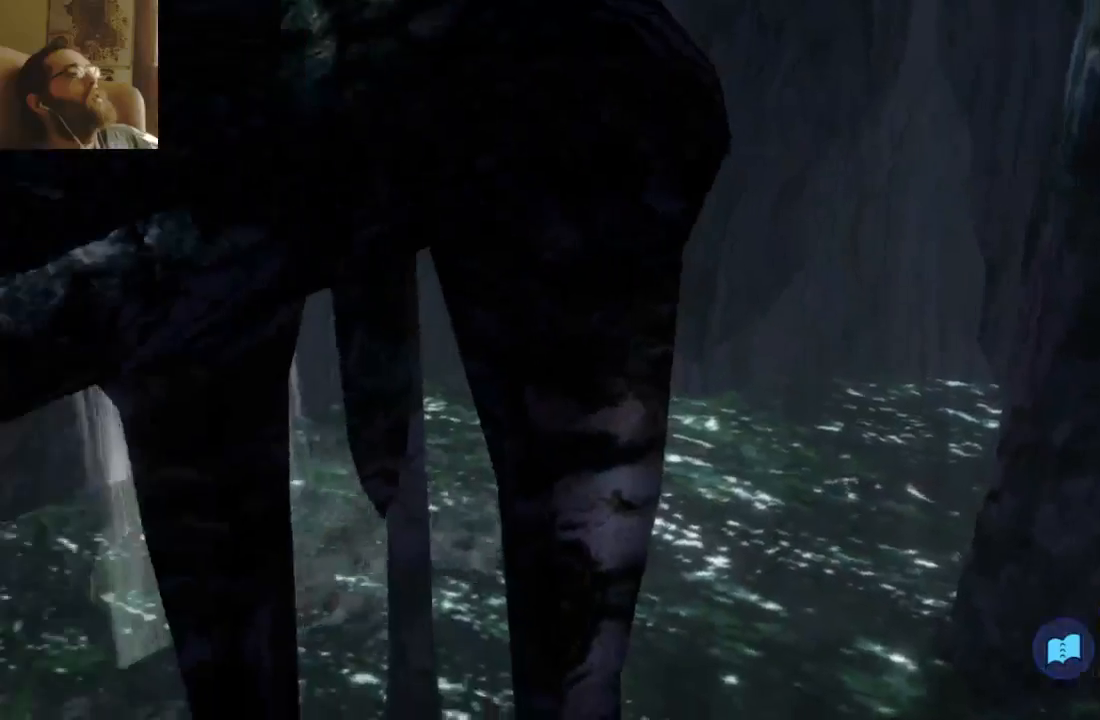
Gameplay with a controller (Xbox layout); each line is a JSON object with the inputs held at the frame after it (dt_ms = milliseconds from this image to that frame). "events" lists button and stick changes between this image and that frame as [ms after this image, input, new state], when the widget could be followed in between. Not read: L3 R3.
{"dt_ms": 1000, "buttons": [], "left_stick": "center", "right_stick": "center"}
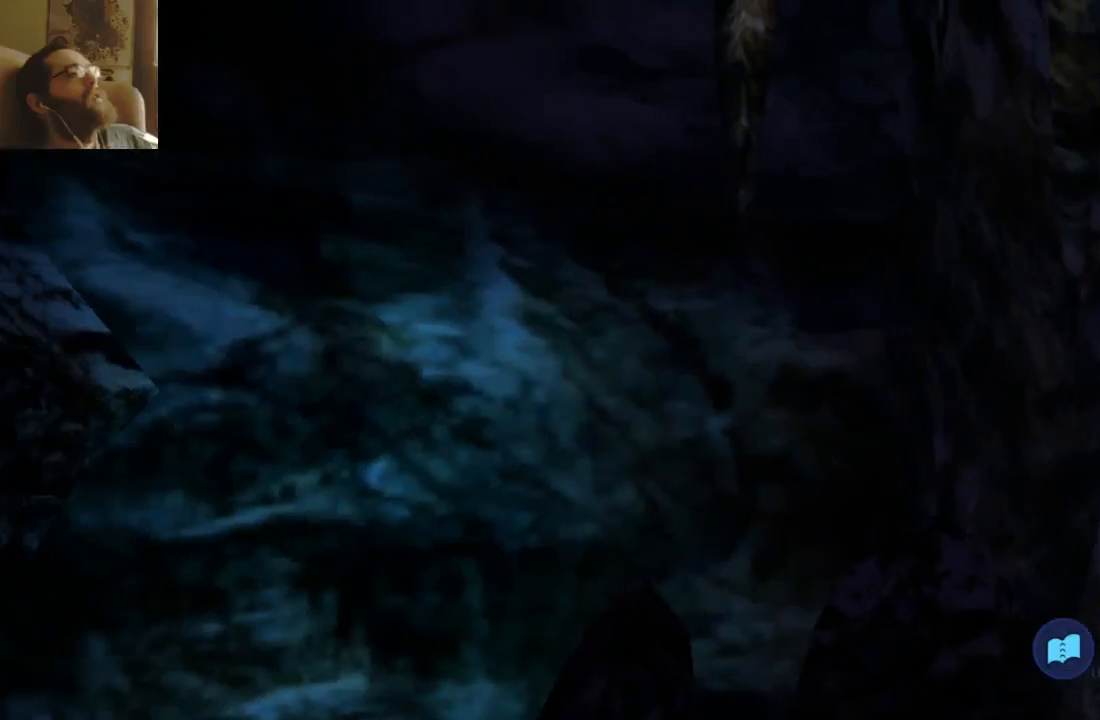
{"dt_ms": 500, "buttons": [], "left_stick": "down-left", "right_stick": "center", "events": [[167, "left_stick", "down-left"]]}
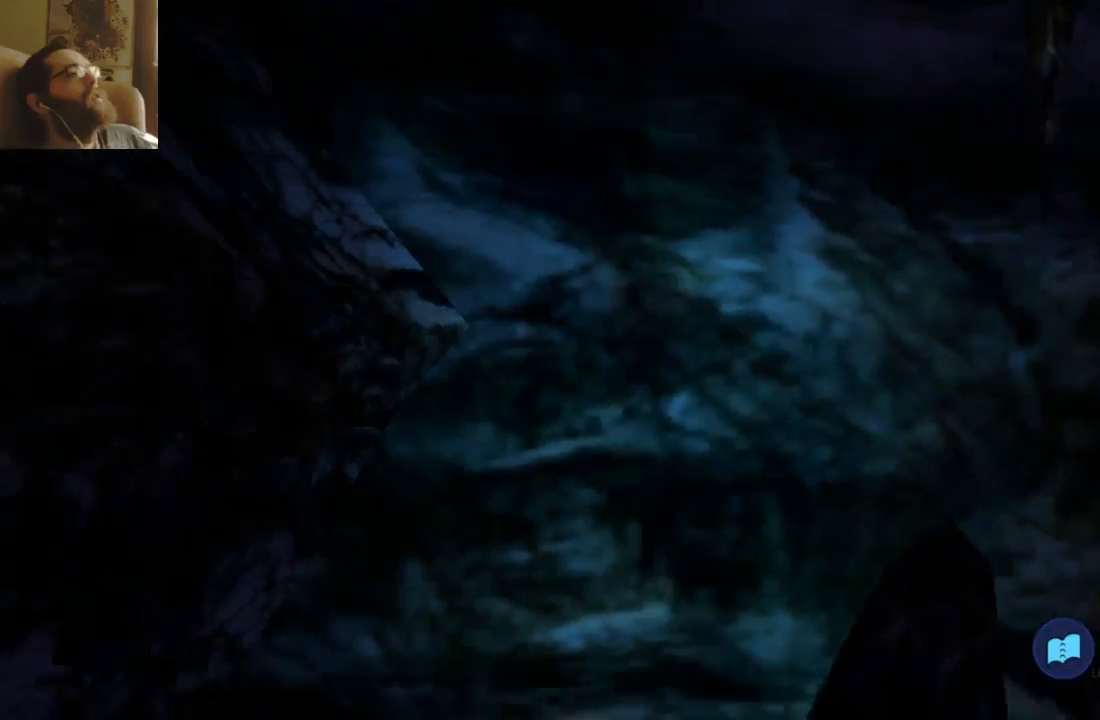
{"dt_ms": 500, "buttons": [], "left_stick": "down-left", "right_stick": "center", "events": []}
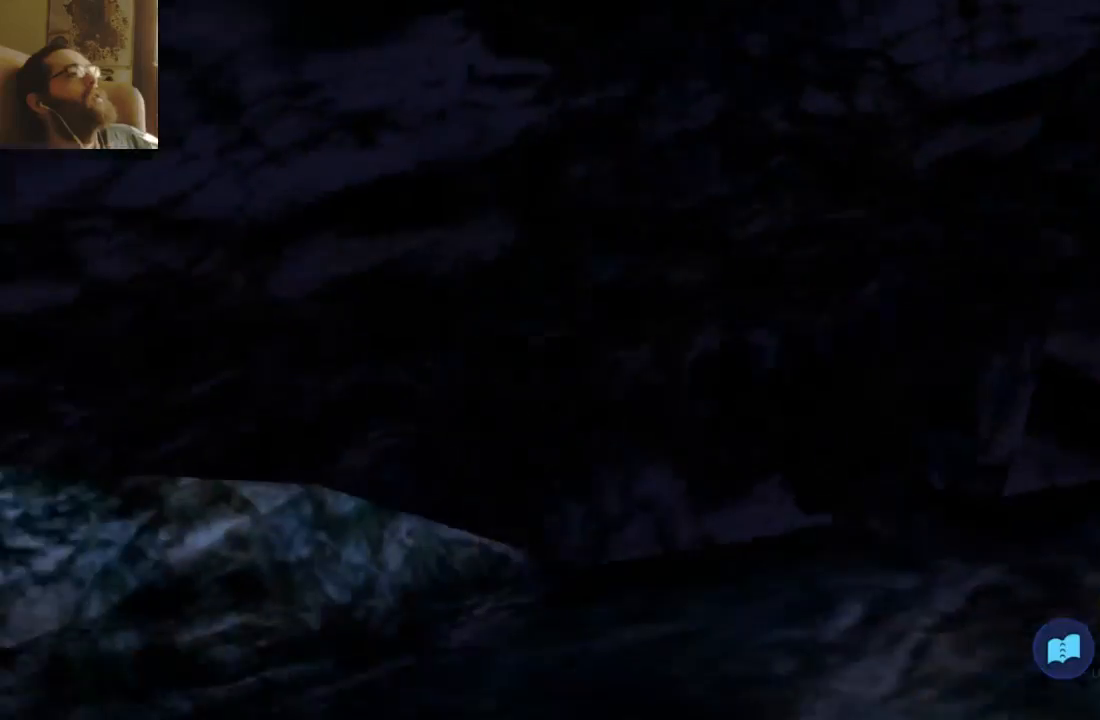
{"dt_ms": 500, "buttons": [], "left_stick": "right", "right_stick": "center", "events": [[33, "left_stick", "left"], [267, "left_stick", "center"], [500, "left_stick", "right"]]}
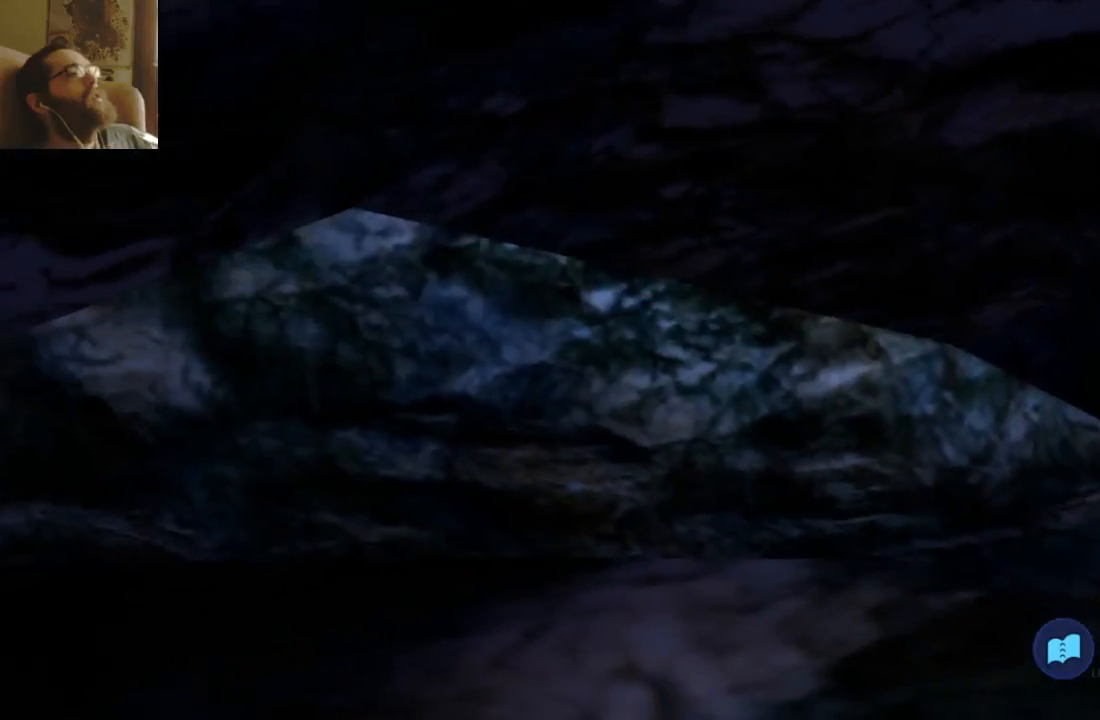
{"dt_ms": 500, "buttons": [], "left_stick": "right", "right_stick": "center", "events": []}
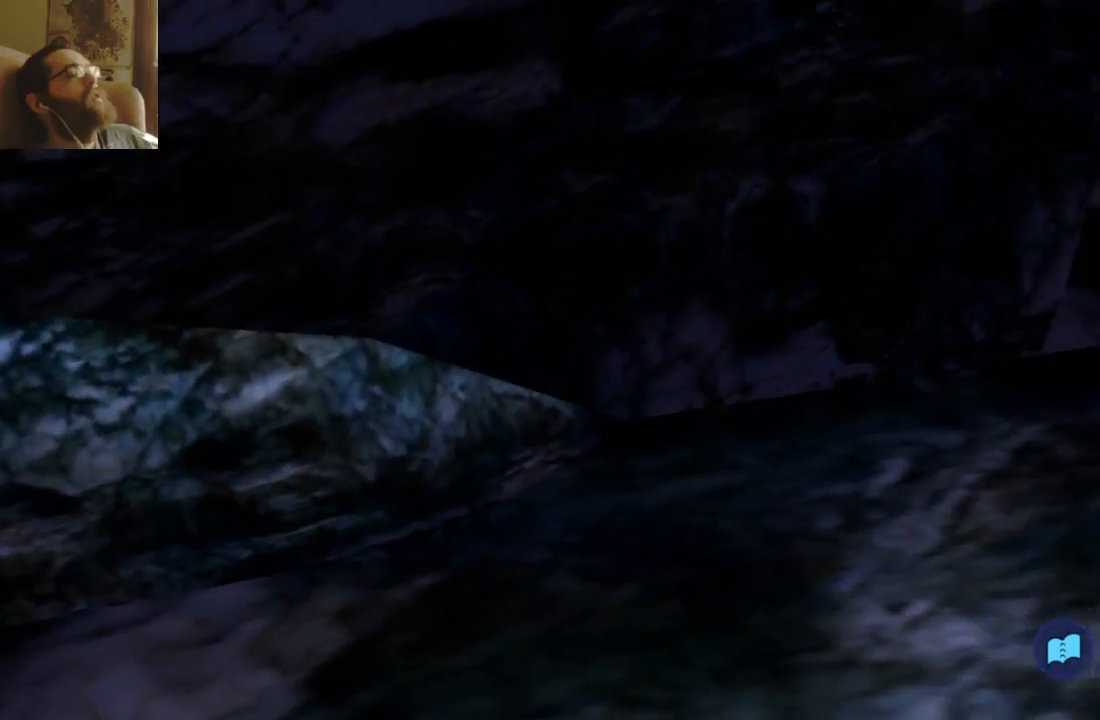
{"dt_ms": 500, "buttons": [], "left_stick": "right", "right_stick": "center", "events": []}
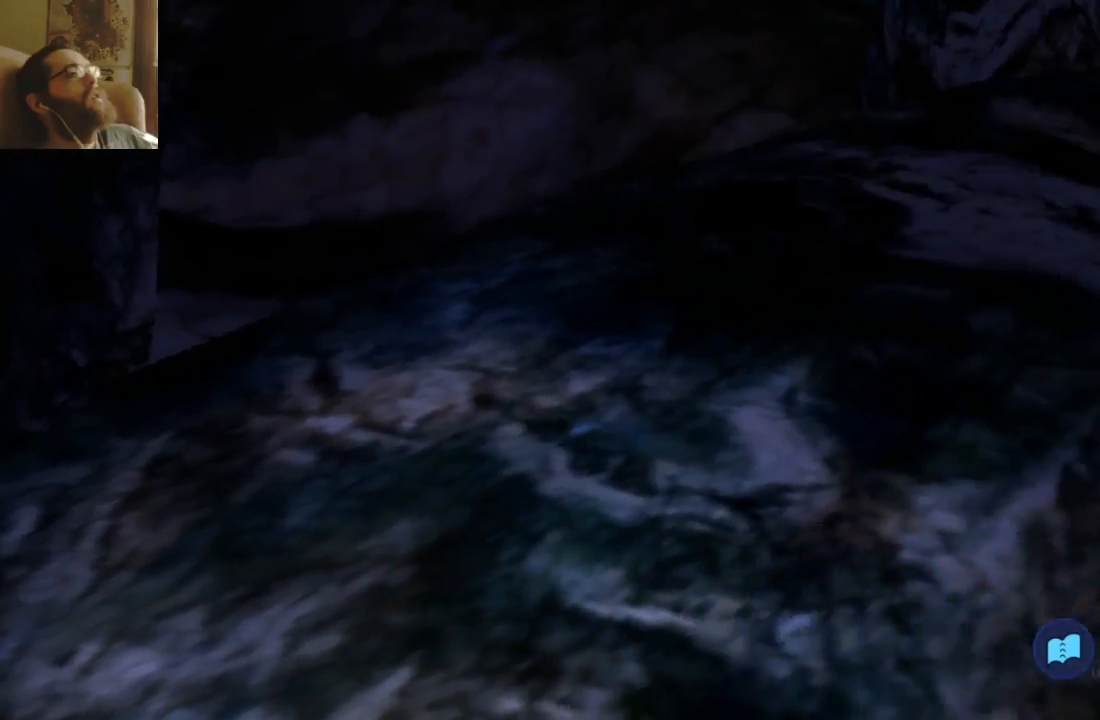
{"dt_ms": 1000, "buttons": [], "left_stick": "center", "right_stick": "center"}
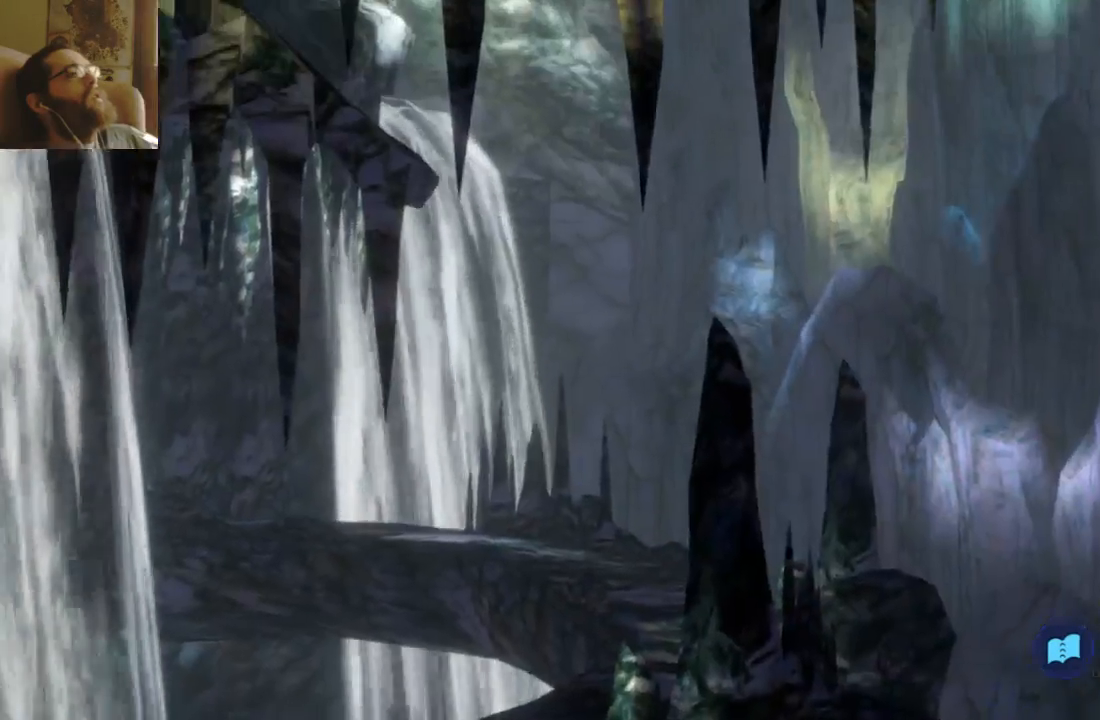
{"dt_ms": 500, "buttons": [], "left_stick": "center", "right_stick": "center", "events": [[100, "left_stick", "up"], [367, "HOME", "down"], [433, "HOME", "up"], [500, "left_stick", "center"]]}
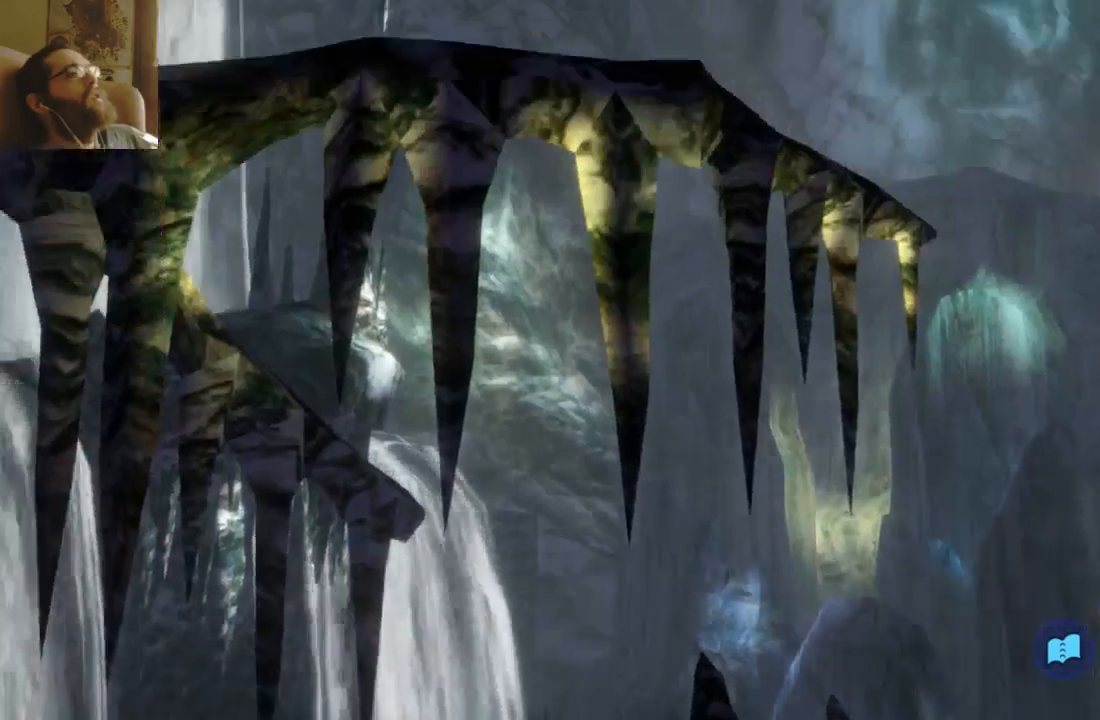
{"dt_ms": 1000, "buttons": [], "left_stick": "up", "right_stick": "center"}
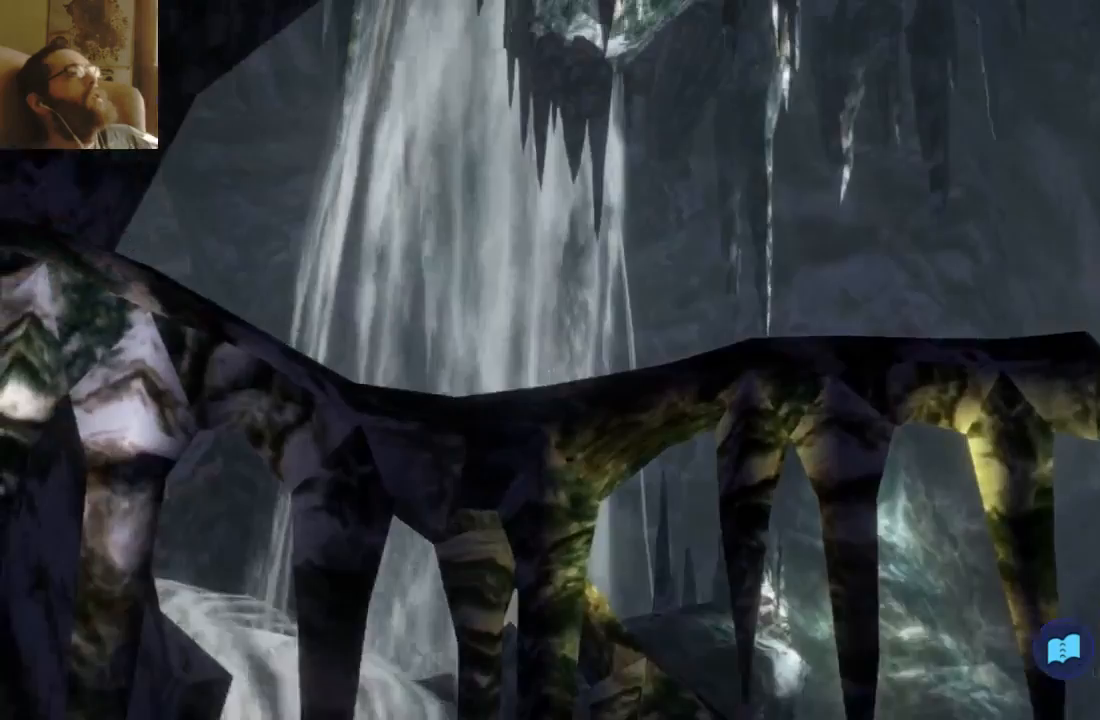
{"dt_ms": 500, "buttons": [], "left_stick": "center", "right_stick": "center", "events": [[433, "left_stick", "center"]]}
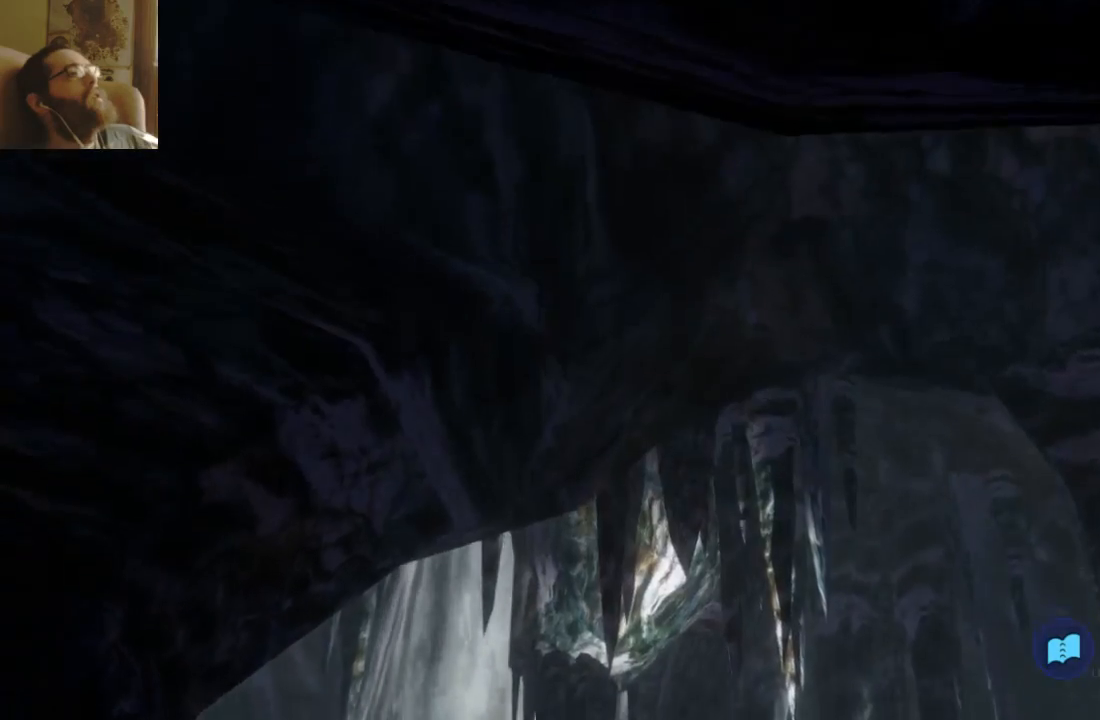
{"dt_ms": 500, "buttons": [], "left_stick": "down-left", "right_stick": "center", "events": [[200, "left_stick", "down"], [467, "left_stick", "down-left"]]}
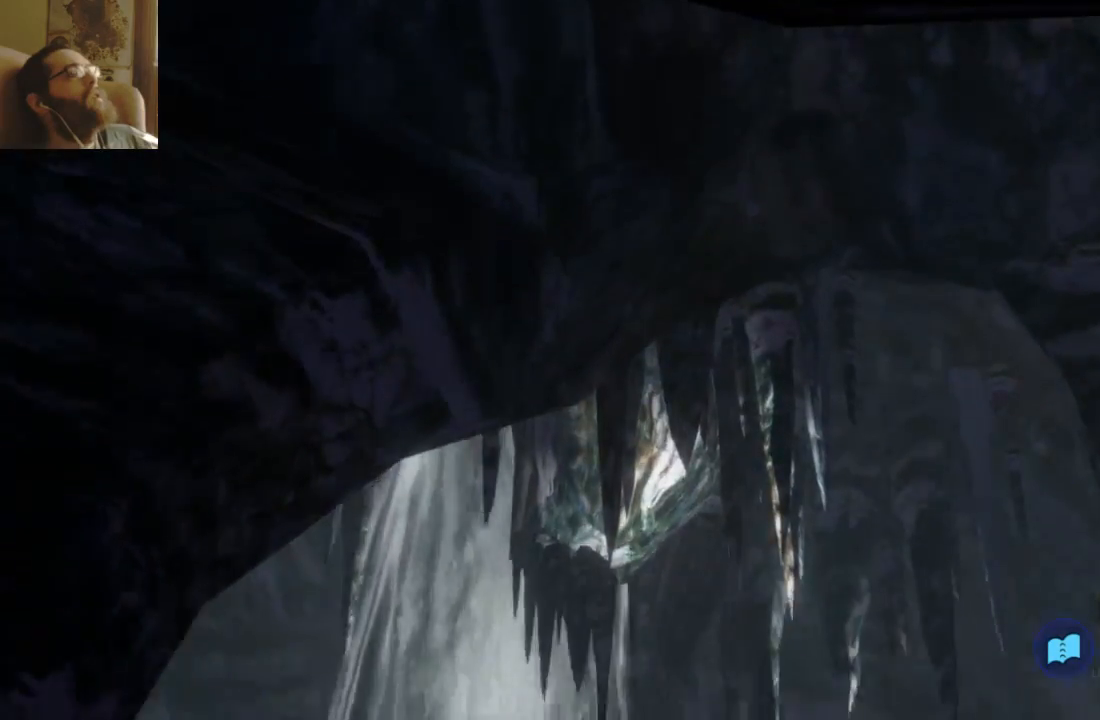
{"dt_ms": 1000, "buttons": [], "left_stick": "center", "right_stick": "center"}
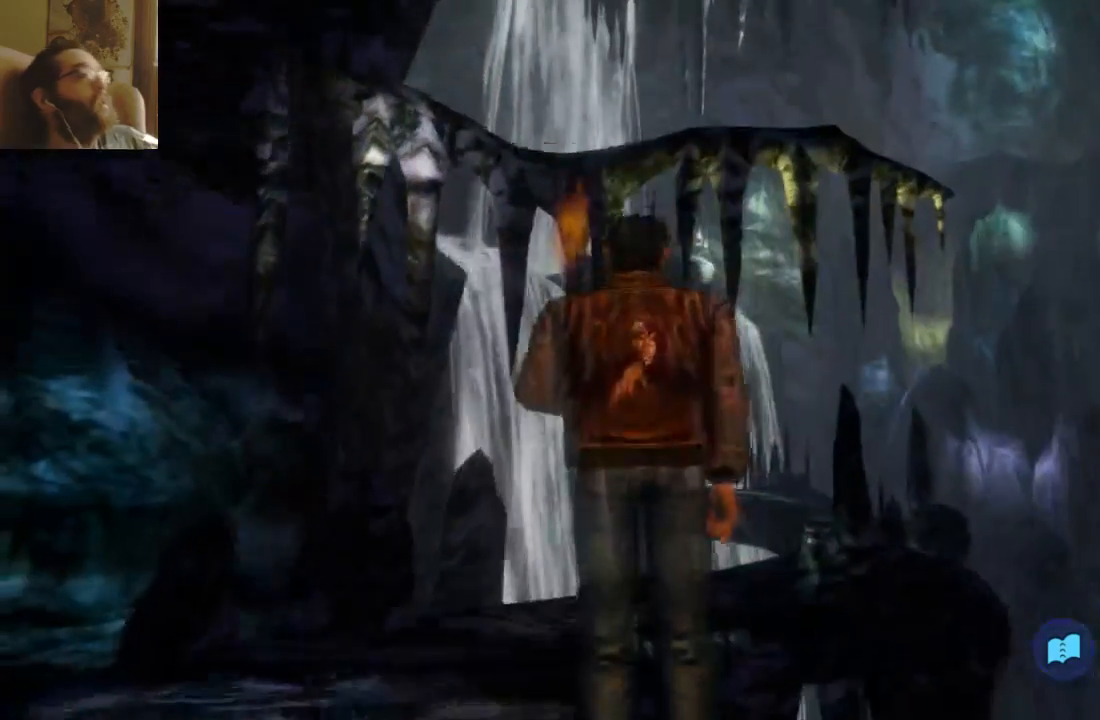
{"dt_ms": 500, "buttons": [], "left_stick": "left", "right_stick": "center", "events": [[467, "left_stick", "left"]]}
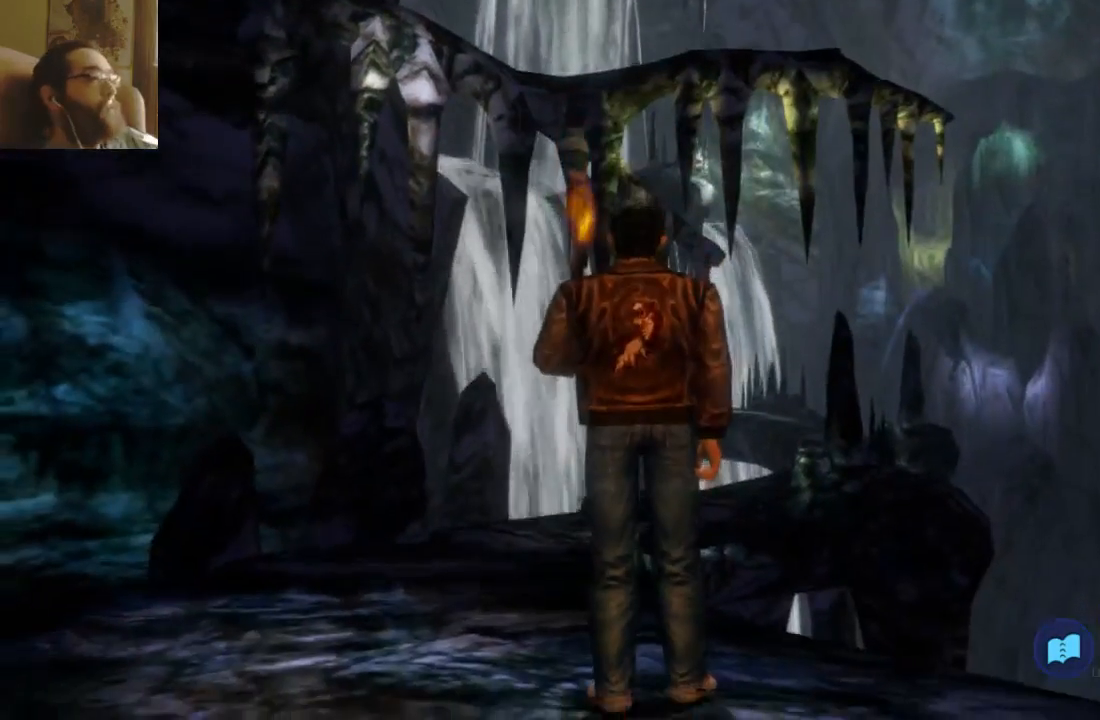
{"dt_ms": 500, "buttons": [], "left_stick": "center", "right_stick": "center"}
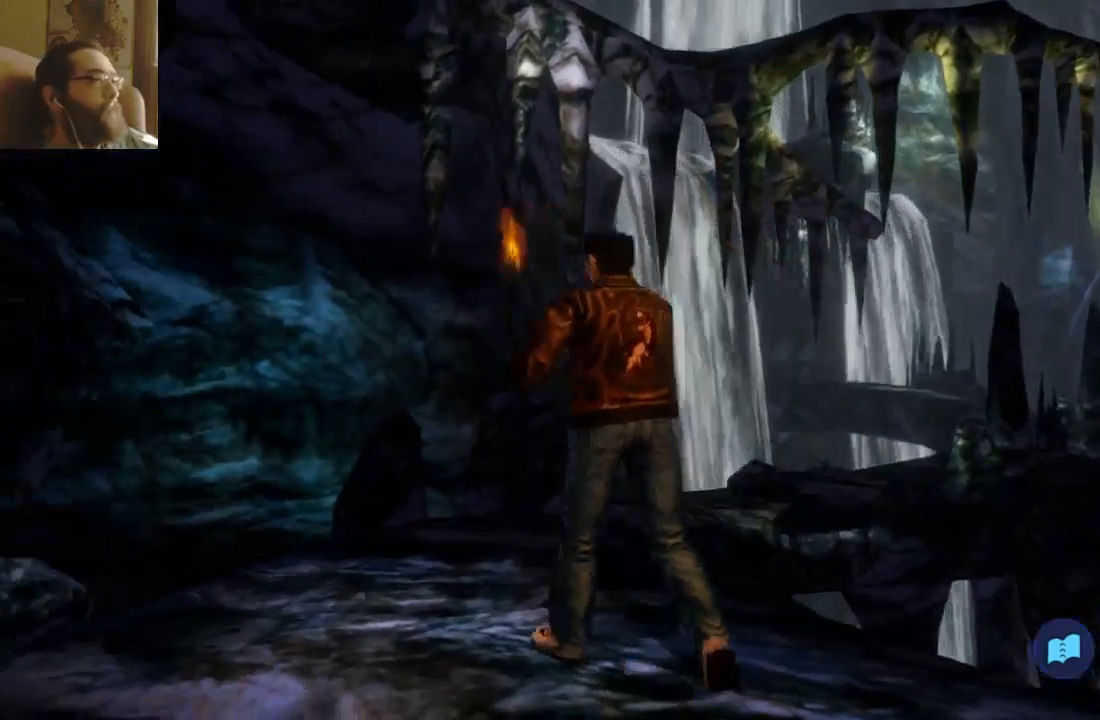
{"dt_ms": 1000, "buttons": [], "left_stick": "center", "right_stick": "center"}
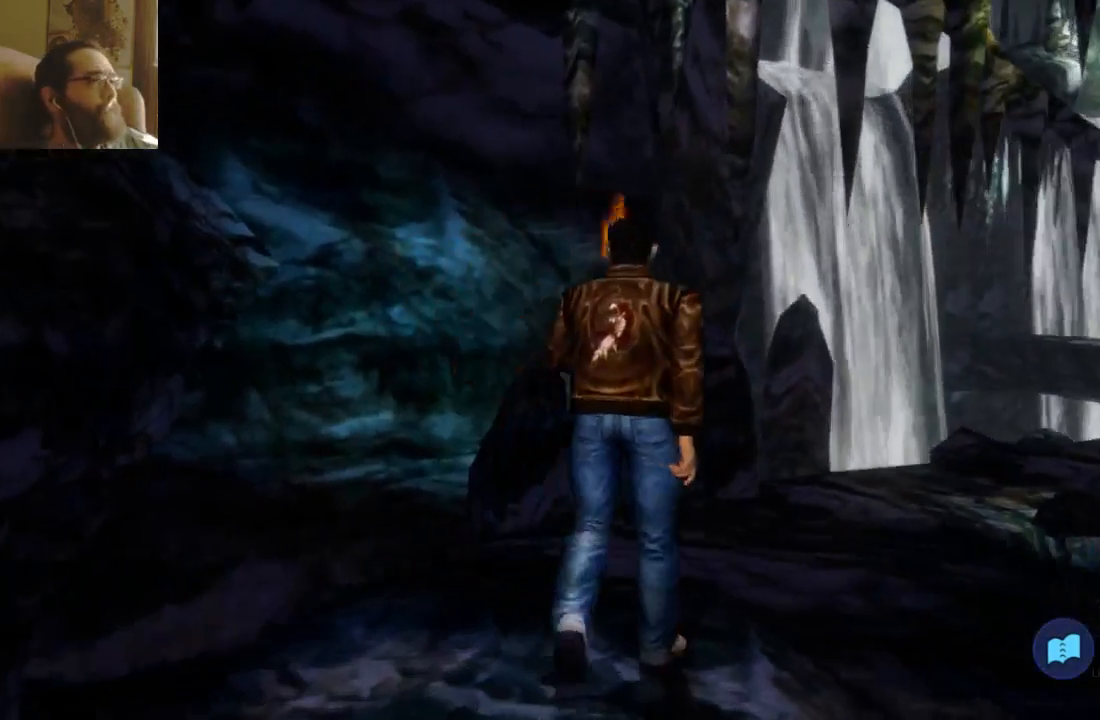
{"dt_ms": 500, "buttons": [], "left_stick": "center", "right_stick": "center"}
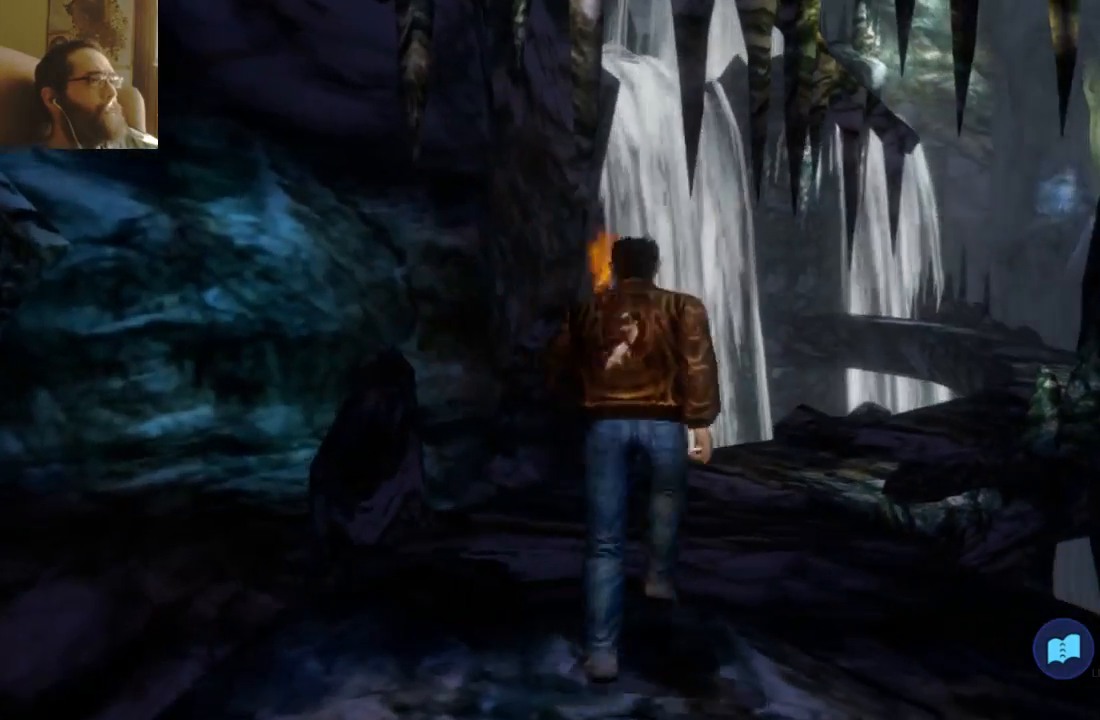
{"dt_ms": 500, "buttons": [], "left_stick": "center", "right_stick": "center", "events": []}
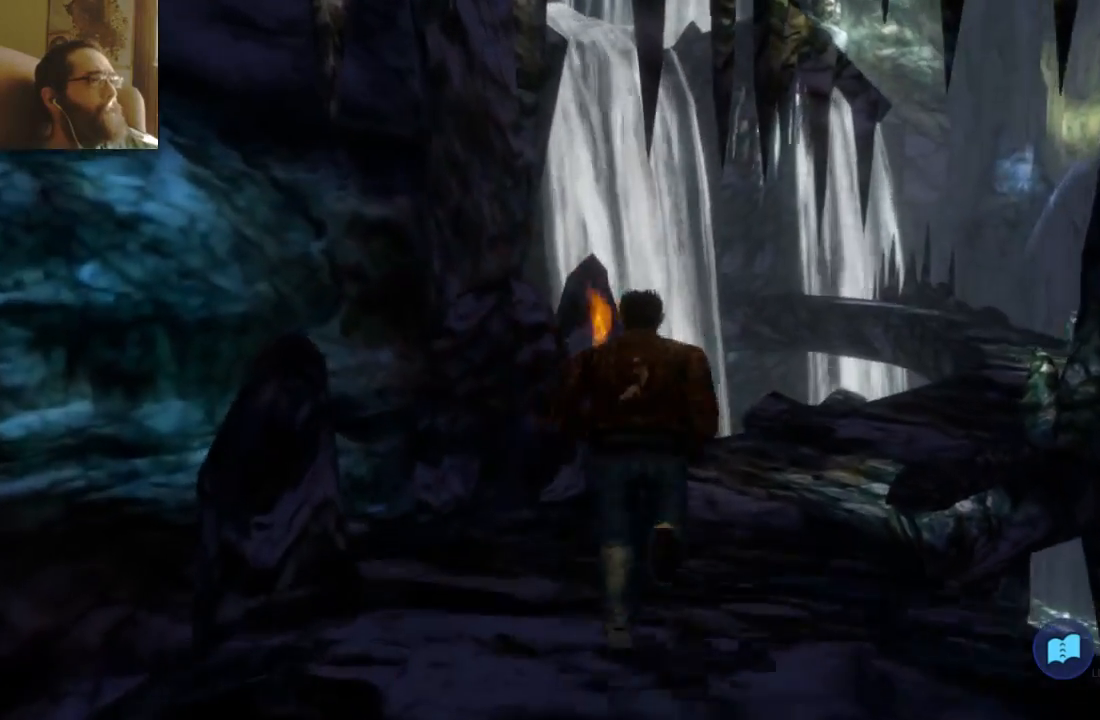
{"dt_ms": 500, "buttons": [], "left_stick": "center", "right_stick": "center", "events": [[33, "left_stick", "right"], [267, "left_stick", "center"], [300, "R2", "down"], [433, "R2", "up"]]}
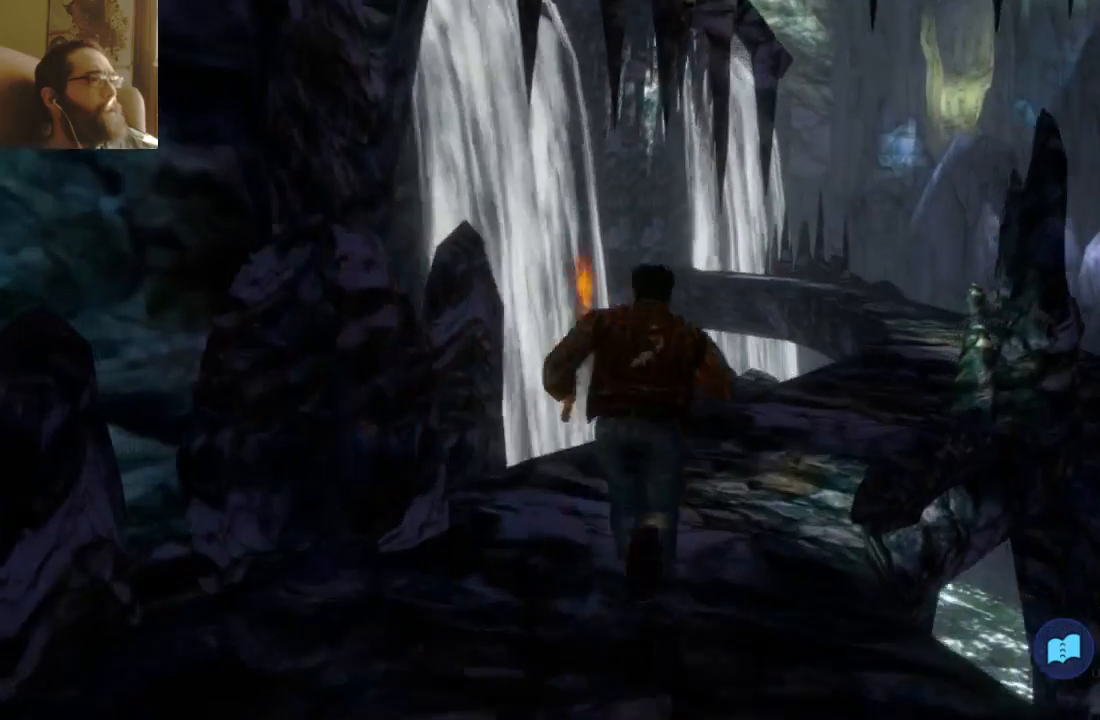
{"dt_ms": 500, "buttons": [], "left_stick": "right", "right_stick": "center", "events": [[433, "left_stick", "right"]]}
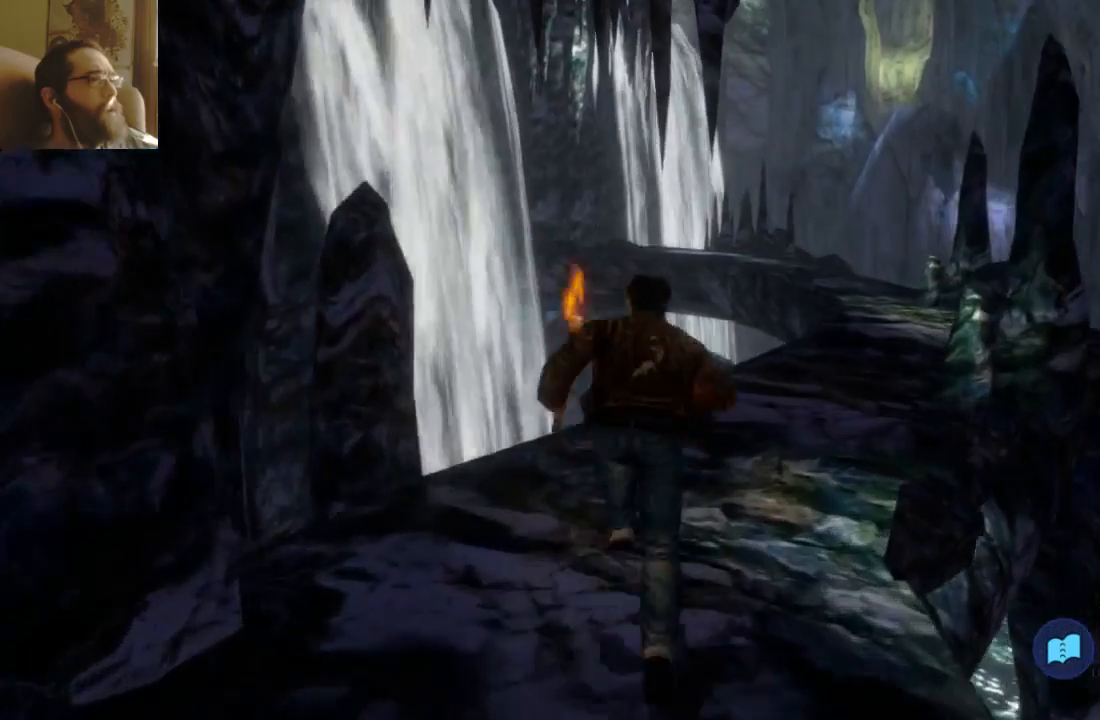
{"dt_ms": 500, "buttons": [], "left_stick": "center", "right_stick": "center", "events": [[333, "left_stick", "center"]]}
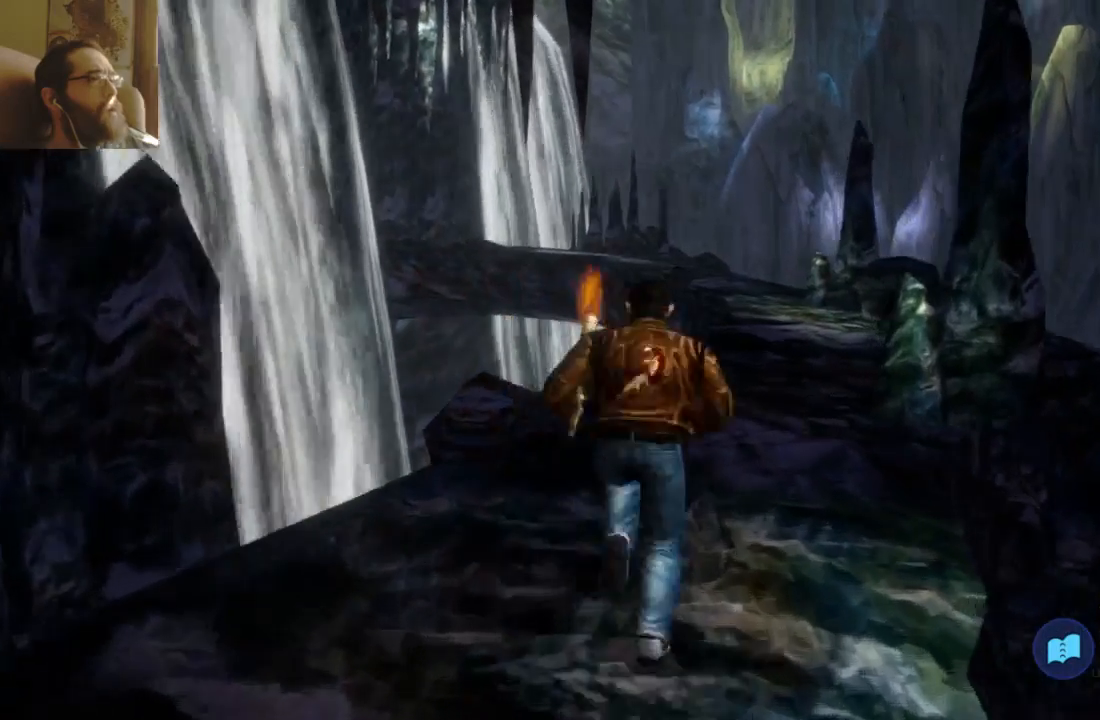
{"dt_ms": 500, "buttons": [], "left_stick": "right", "right_stick": "center"}
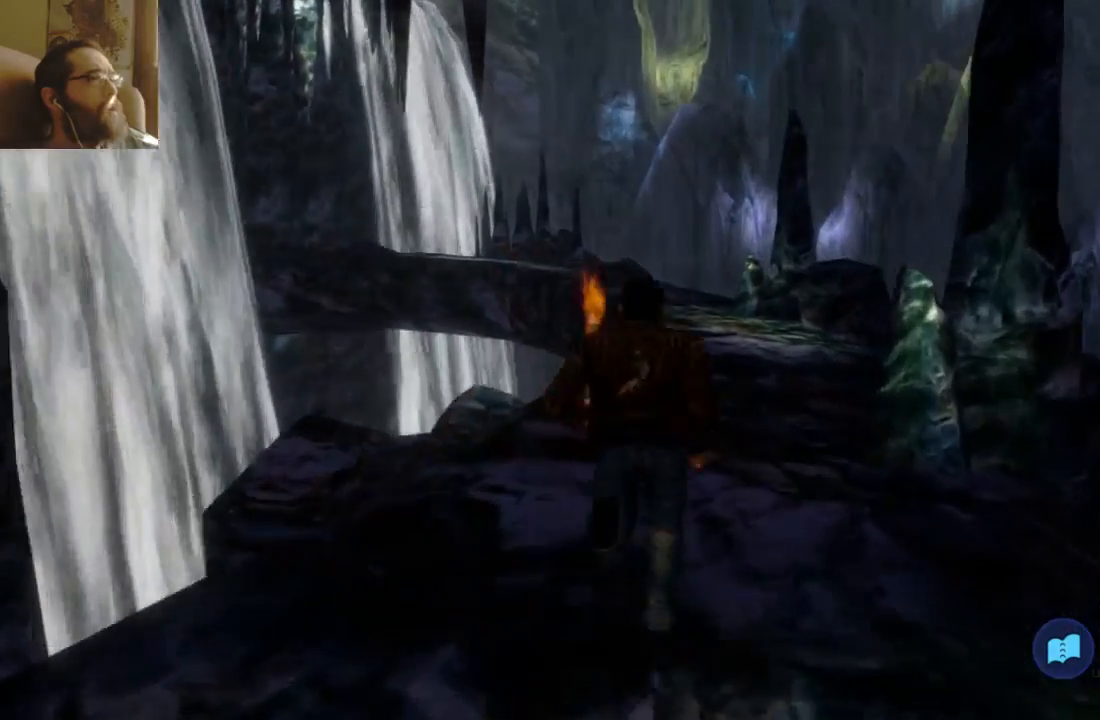
{"dt_ms": 1000, "buttons": [], "left_stick": "center", "right_stick": "center"}
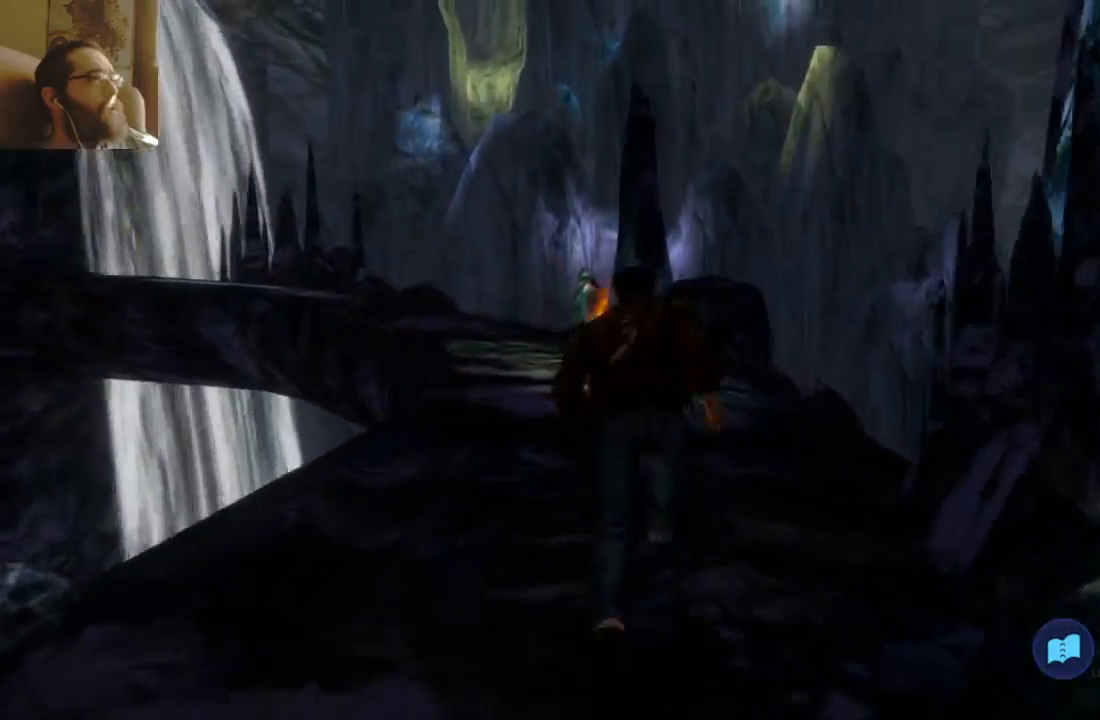
{"dt_ms": 500, "buttons": [], "left_stick": "center", "right_stick": "center", "events": [[133, "SELECT", "down"], [233, "SELECT", "up"]]}
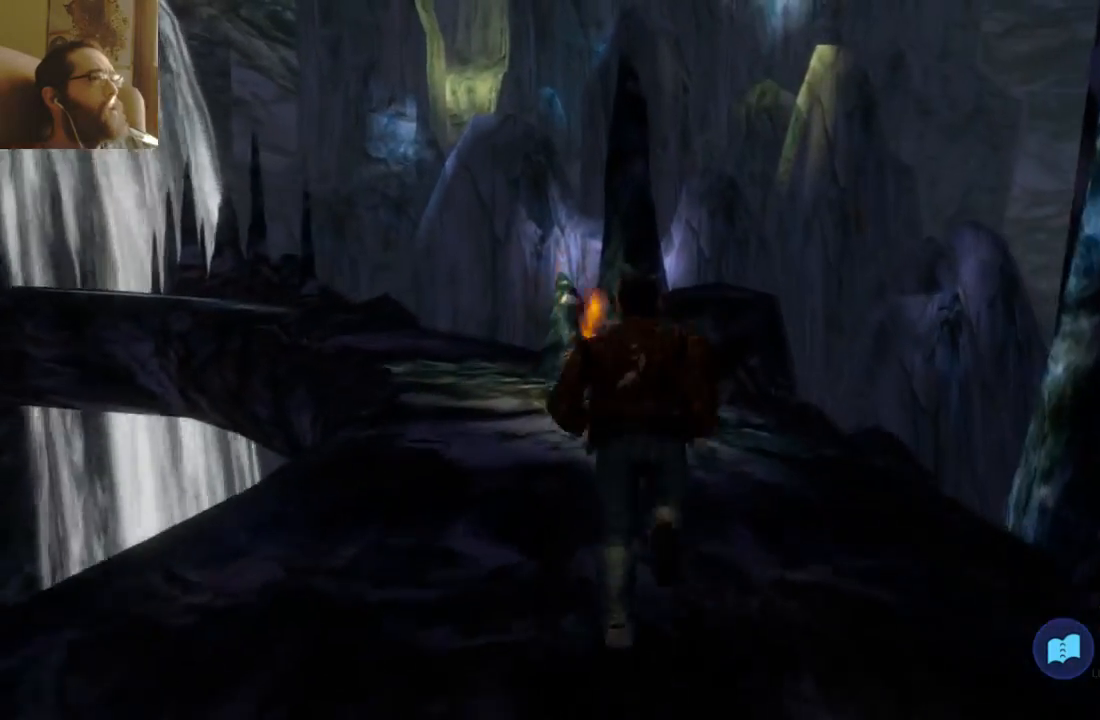
{"dt_ms": 1000, "buttons": [], "left_stick": "left", "right_stick": "center"}